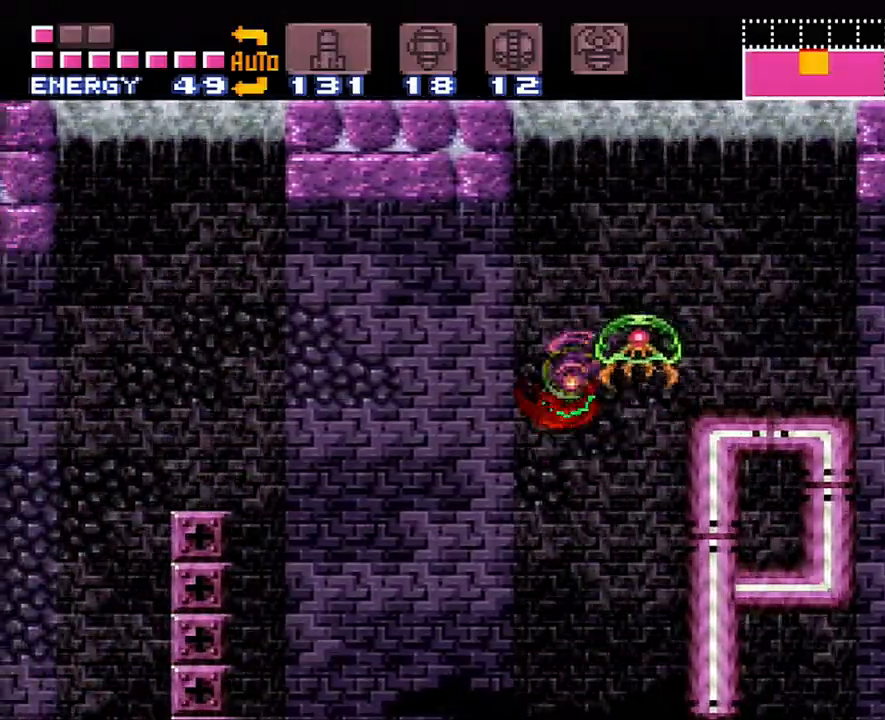
Gameplay with a controller (Nintendo layout); each line is a JSON object with the inputs held at the frame after it. "events" lists button and stick changes between this image and that frame as [ms after this image, input, new state], when the widget could be followed in between. Not read: L3 R3.
{"buttons": ["DPAD_LEFT"], "events": [[50, "B", "up"]]}
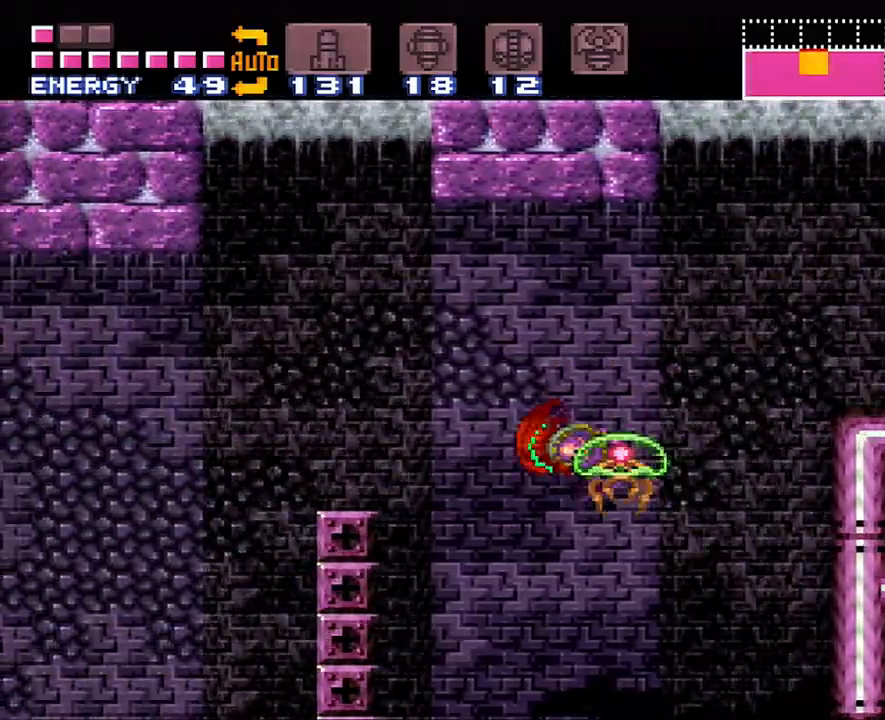
{"buttons": ["DPAD_LEFT"], "events": [[117, "B", "down"], [400, "B", "up"]]}
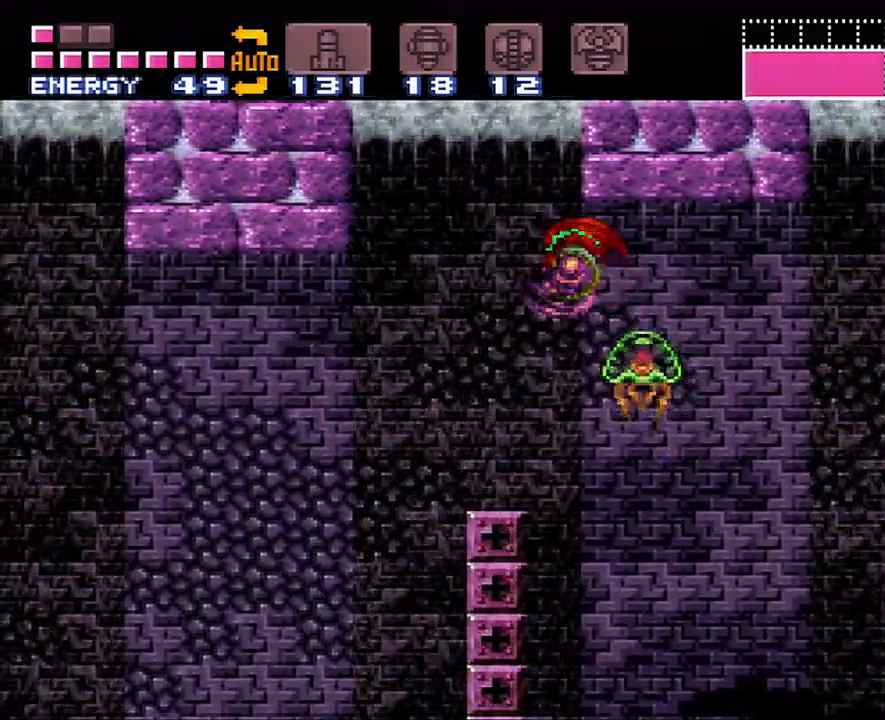
{"buttons": ["DPAD_LEFT"], "events": [[383, "B", "down"], [433, "B", "up"]]}
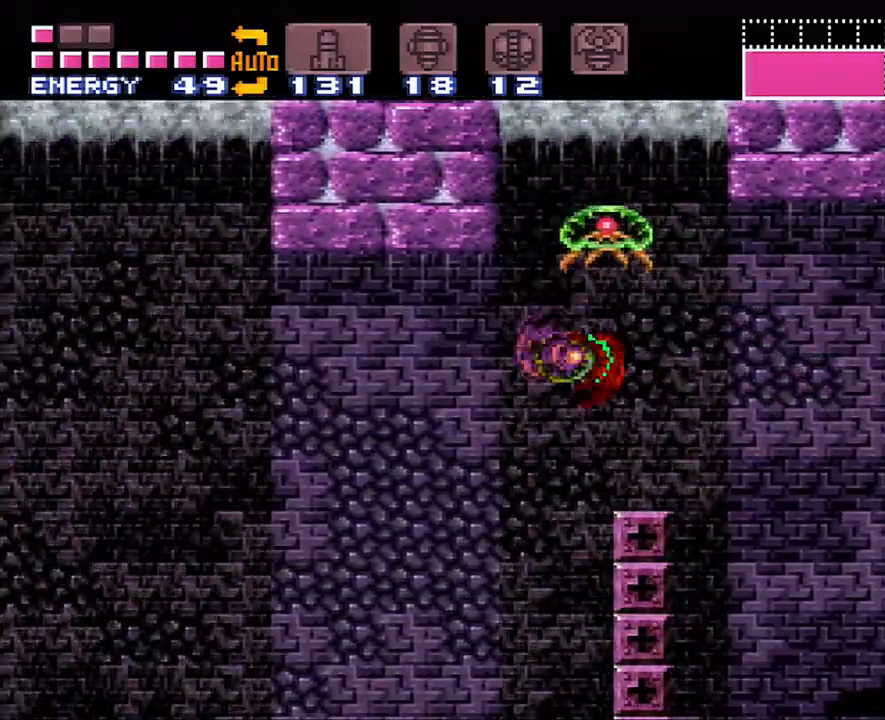
{"buttons": ["B", "DPAD_LEFT"], "events": [[450, "B", "down"]]}
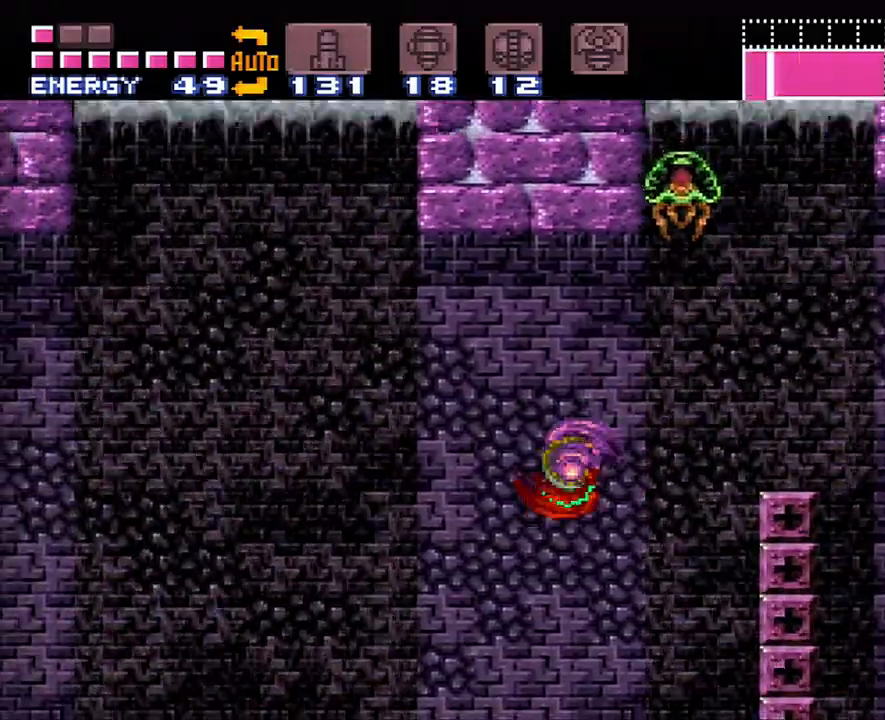
{"buttons": ["DPAD_LEFT"], "events": [[117, "B", "up"]]}
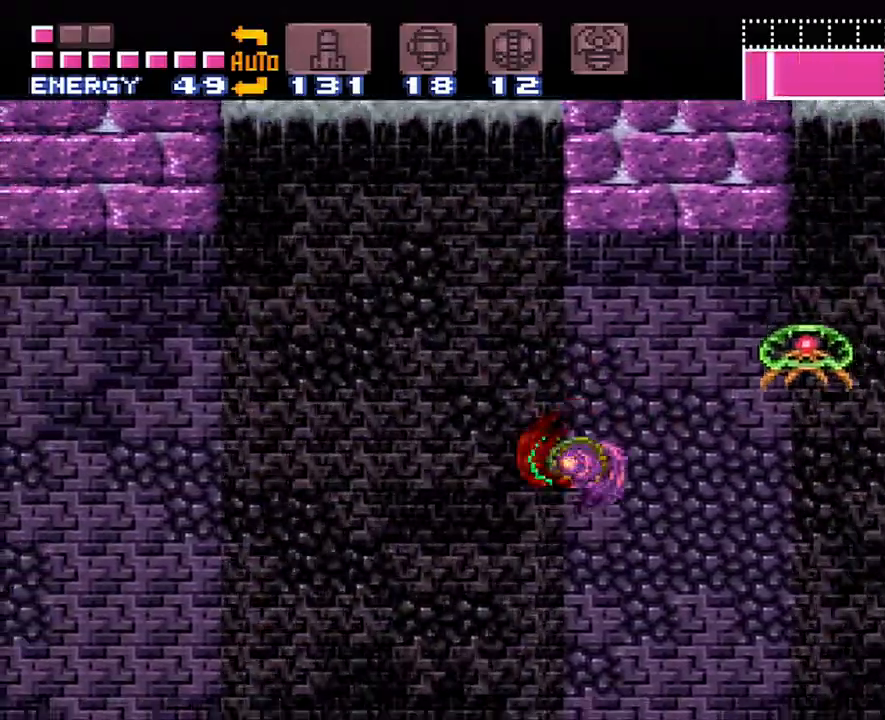
{"buttons": ["DPAD_LEFT"], "events": [[200, "B", "down"], [333, "B", "up"]]}
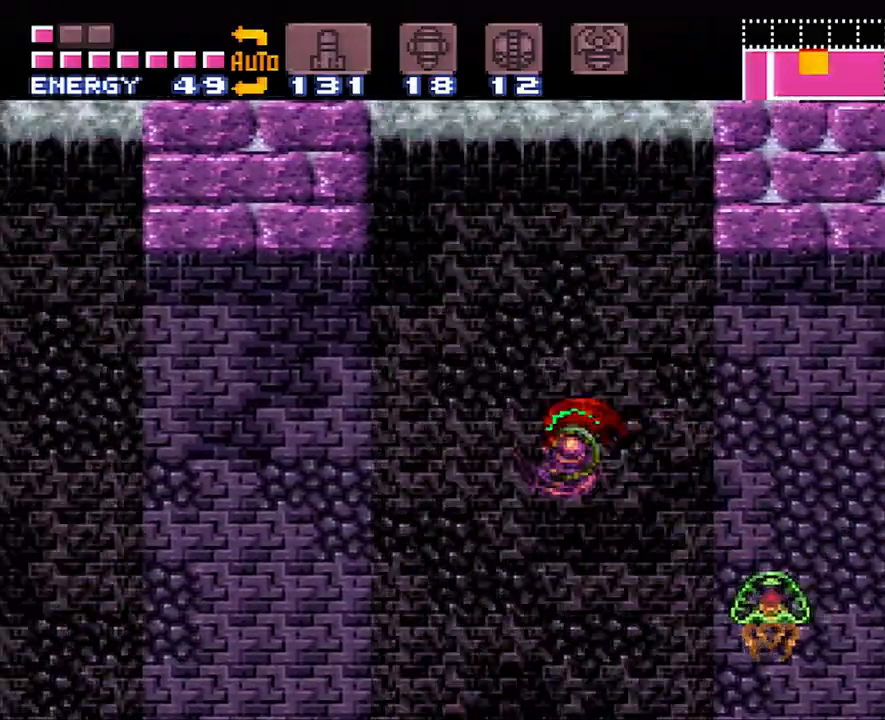
{"buttons": ["B", "DPAD_LEFT"], "events": [[367, "B", "down"]]}
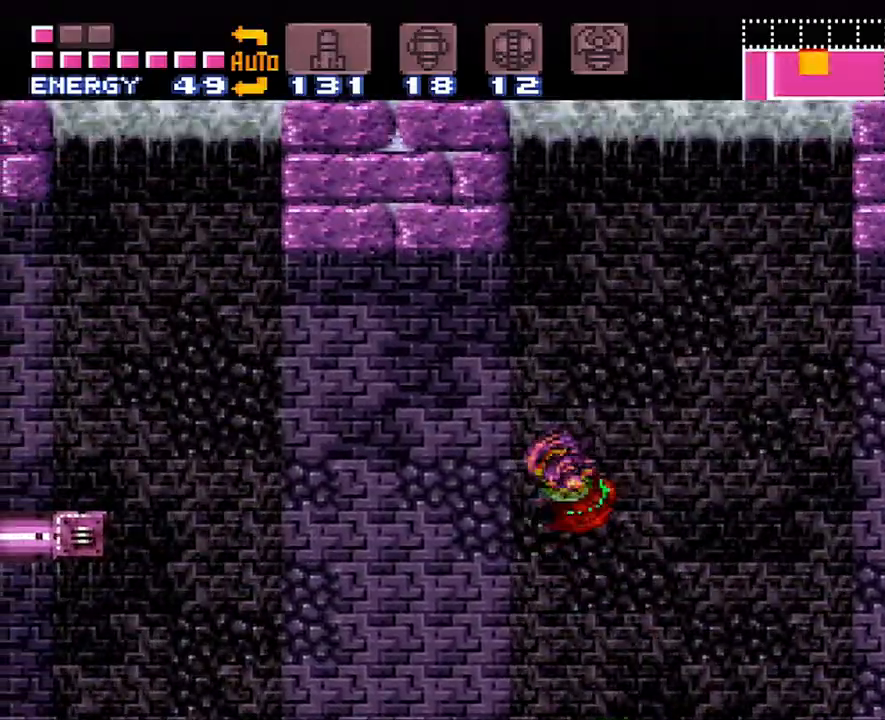
{"buttons": ["B", "DPAD_LEFT"], "events": [[17, "B", "up"], [483, "B", "down"]]}
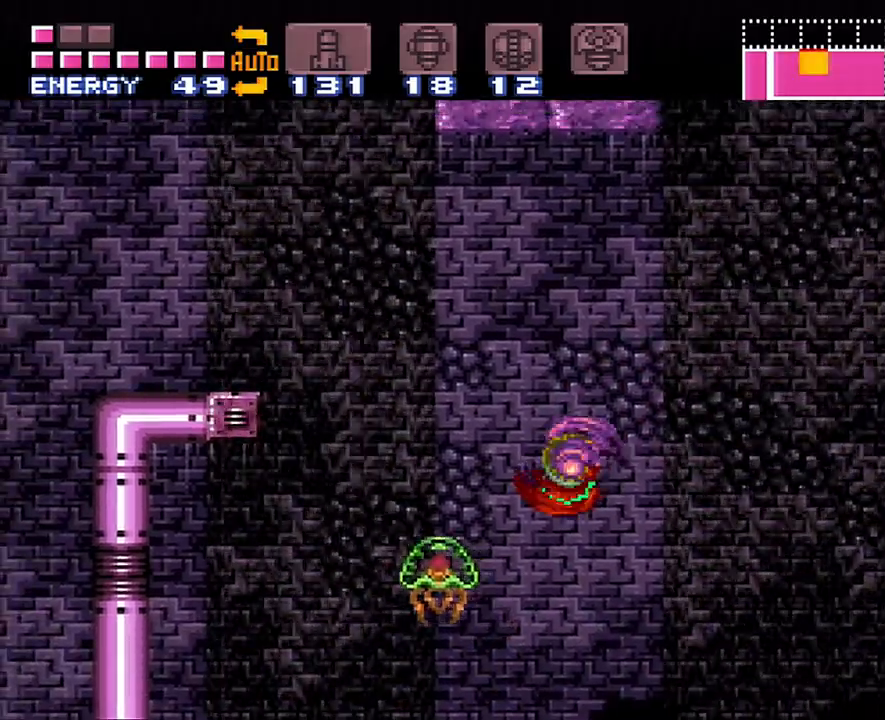
{"buttons": ["DPAD_LEFT"], "events": [[100, "B", "up"]]}
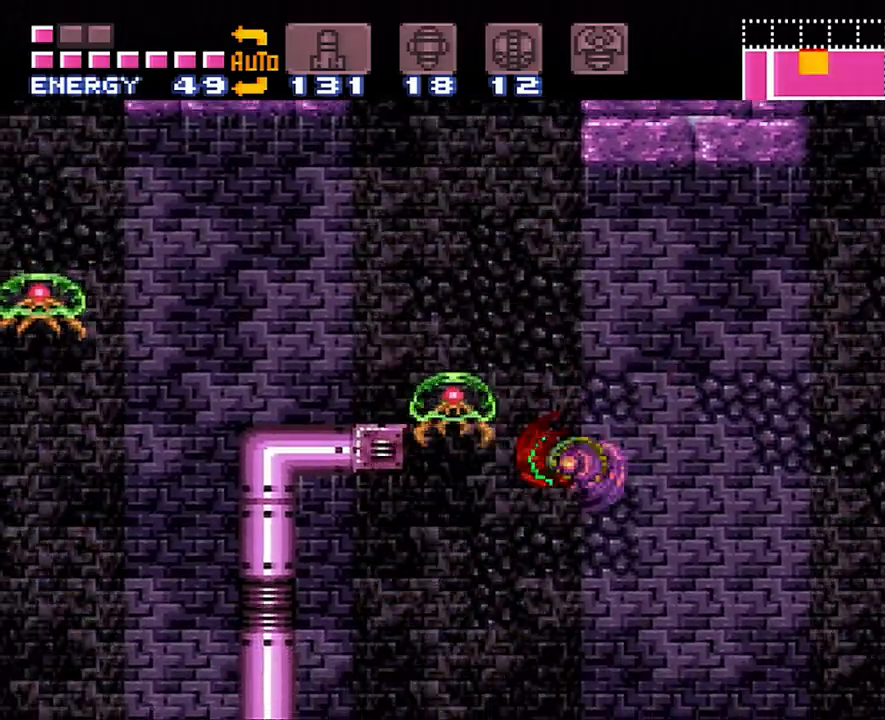
{"buttons": ["DPAD_LEFT"], "events": [[150, "B", "down"], [400, "B", "up"]]}
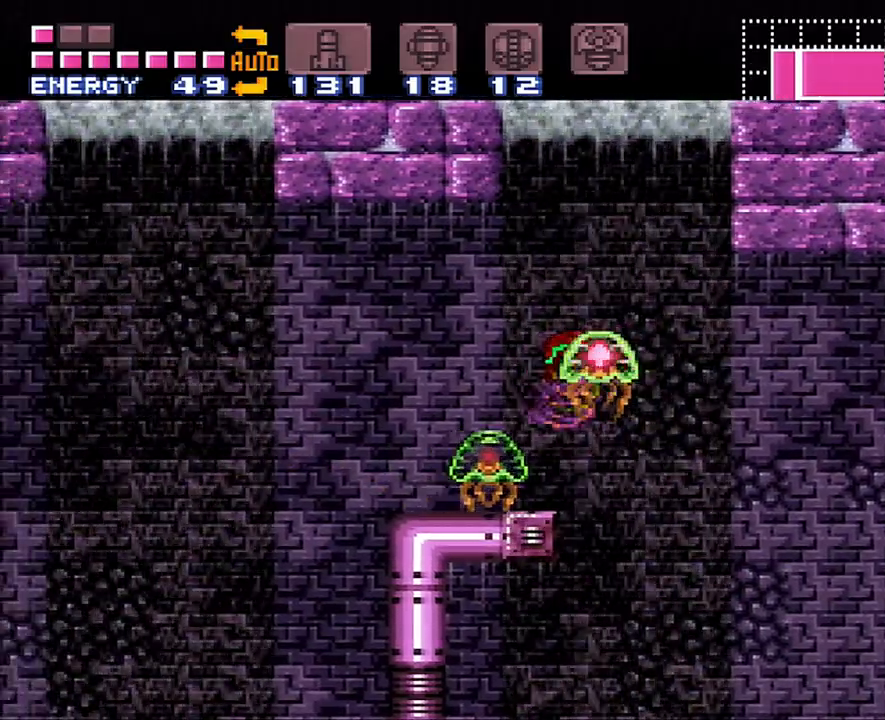
{"buttons": ["A", "B", "DPAD_LEFT"], "events": [[17, "A", "down"], [483, "B", "down"]]}
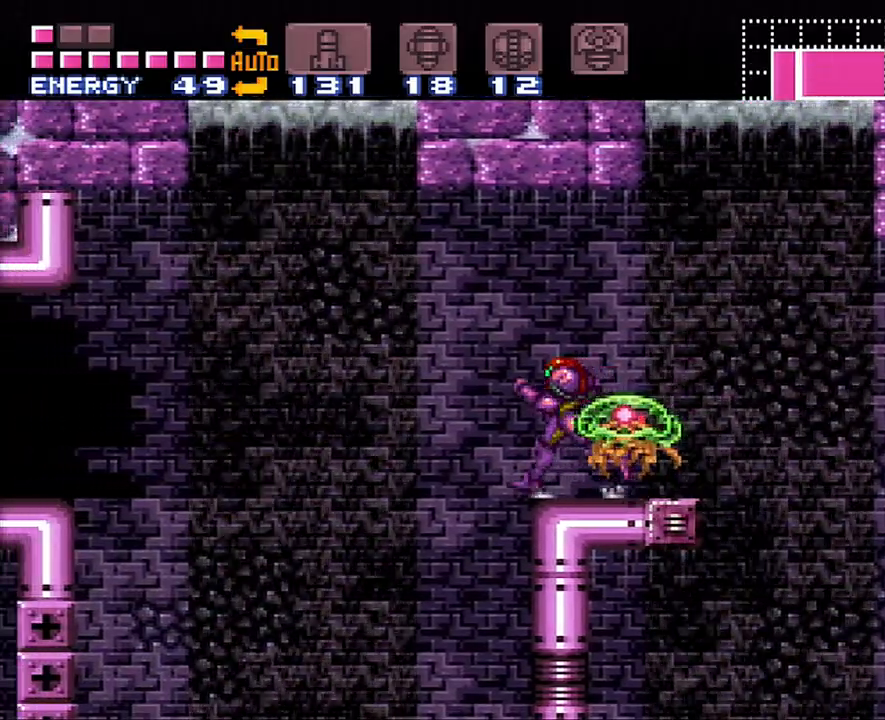
{"buttons": ["DPAD_LEFT"], "events": [[83, "B", "up"], [167, "A", "up"]]}
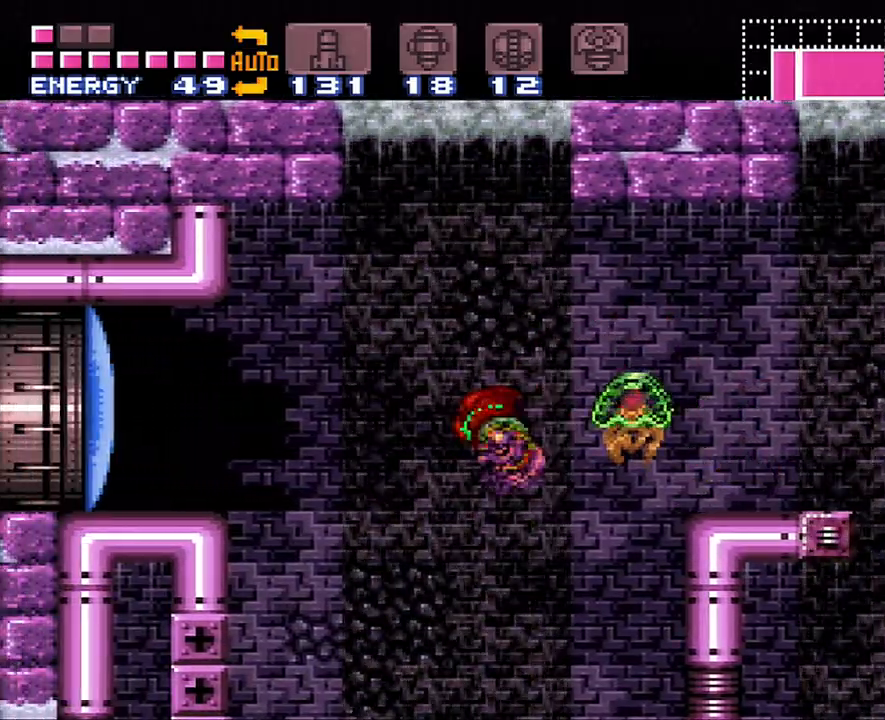
{"buttons": ["DPAD_LEFT"], "events": [[133, "B", "down"], [233, "Y", "down"], [333, "B", "up"], [333, "Y", "up"]]}
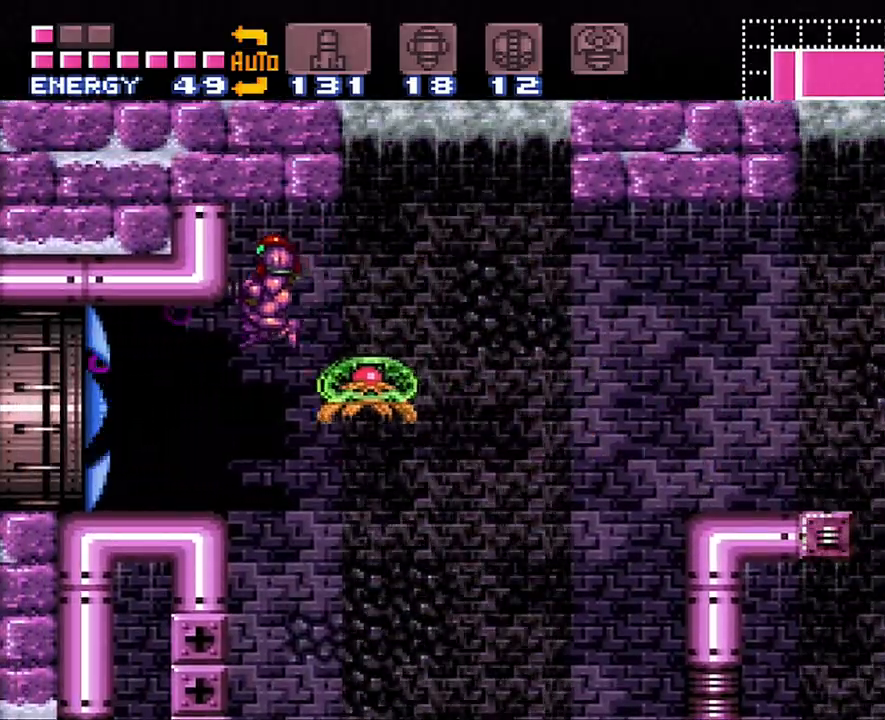
{"buttons": ["A", "DPAD_LEFT"], "events": [[183, "A", "down"]]}
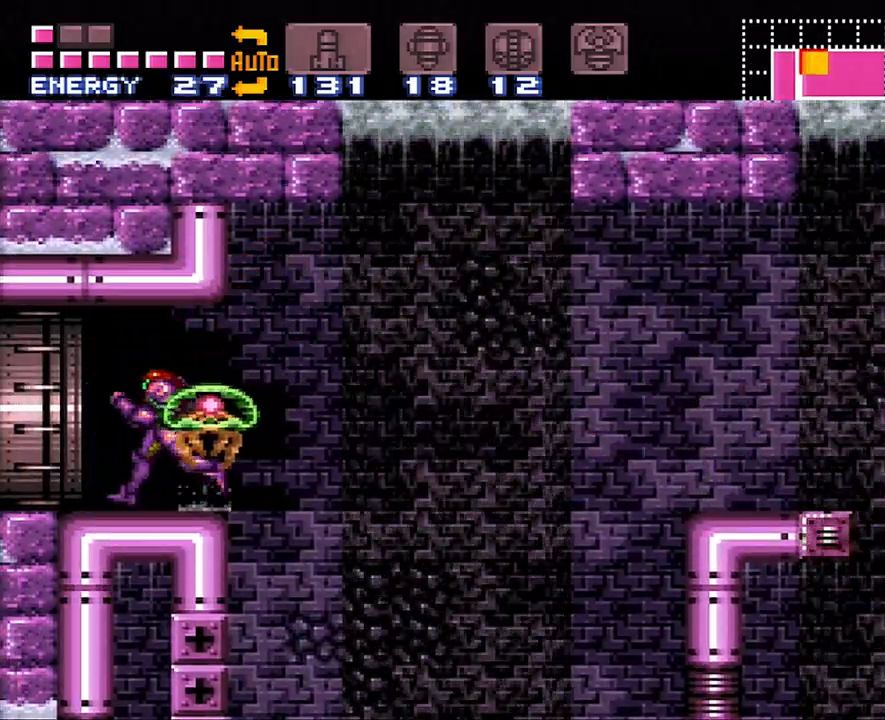
{"buttons": ["A", "DPAD_LEFT"], "events": []}
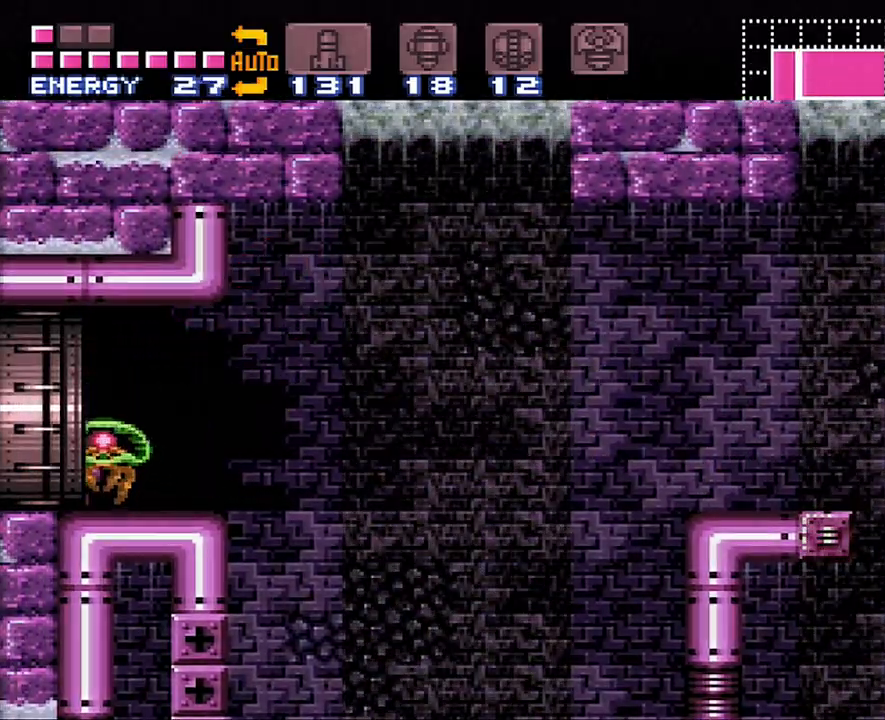
{"buttons": ["A", "DPAD_LEFT"], "events": []}
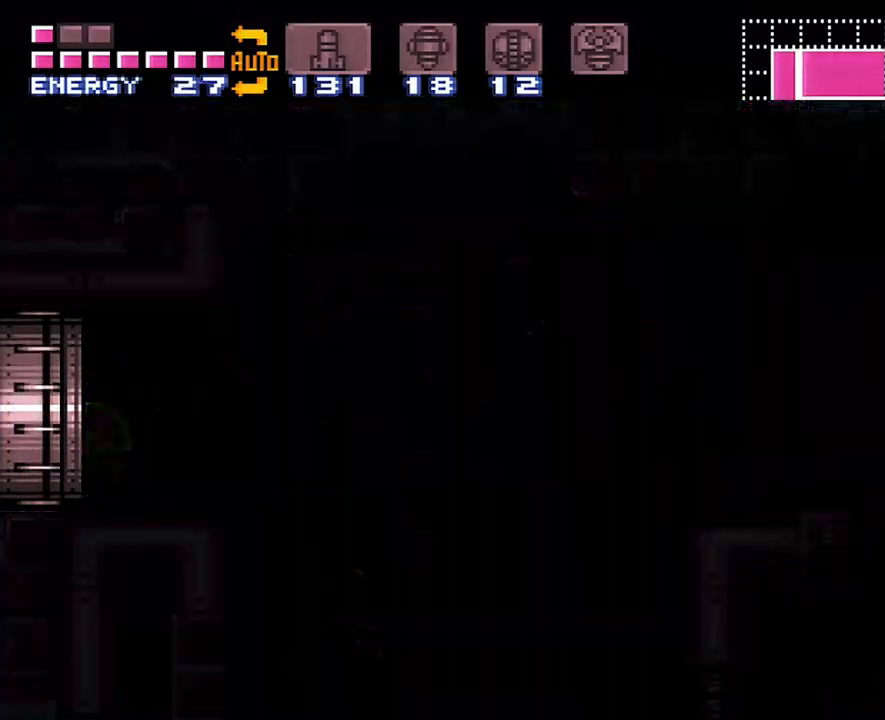
{"buttons": ["A", "DPAD_LEFT"], "events": []}
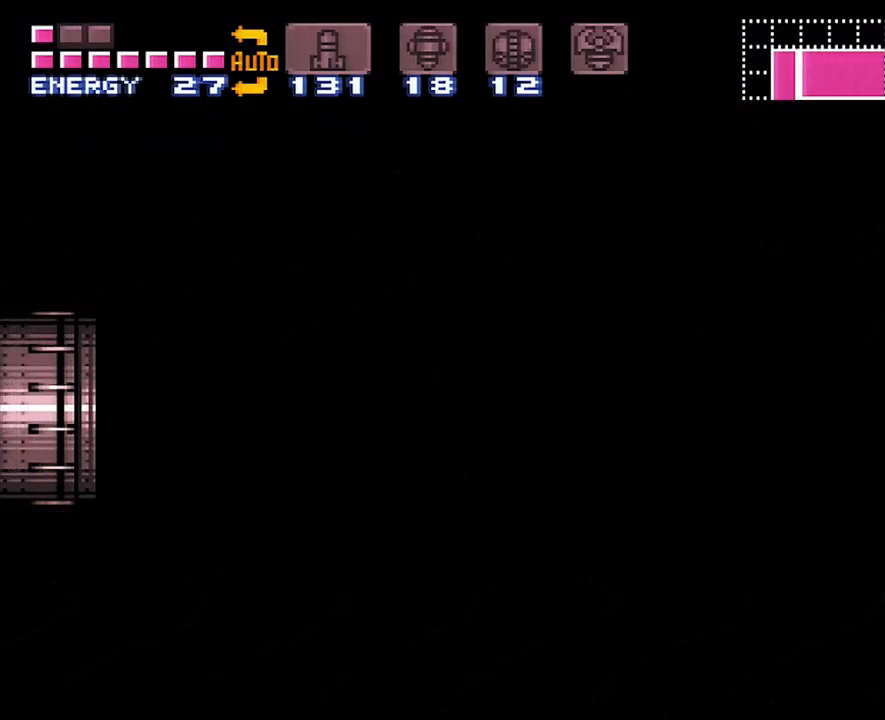
{"buttons": ["A", "DPAD_LEFT"], "events": []}
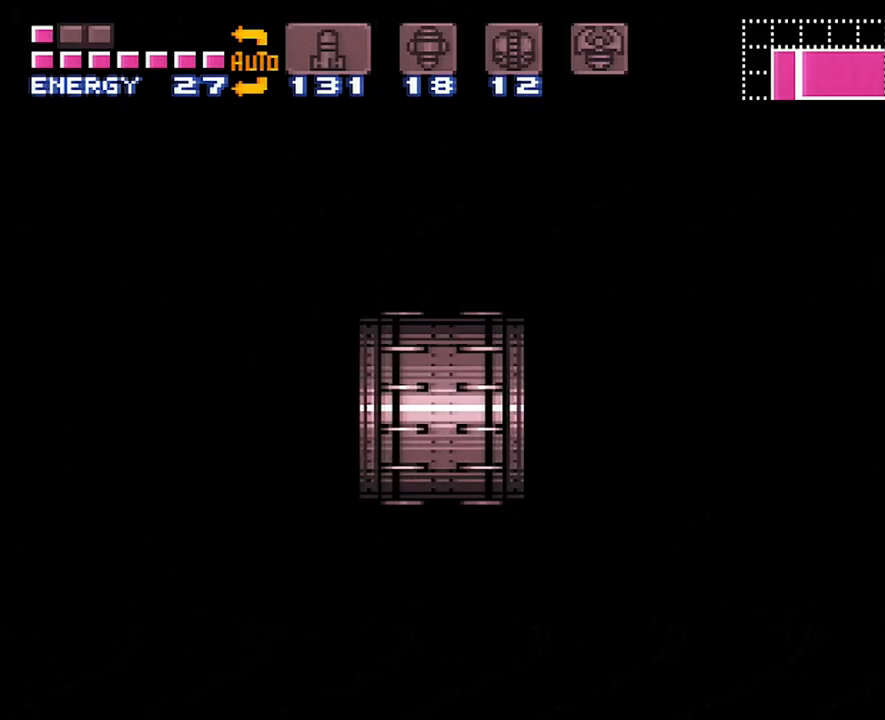
{"buttons": ["A", "DPAD_LEFT"], "events": []}
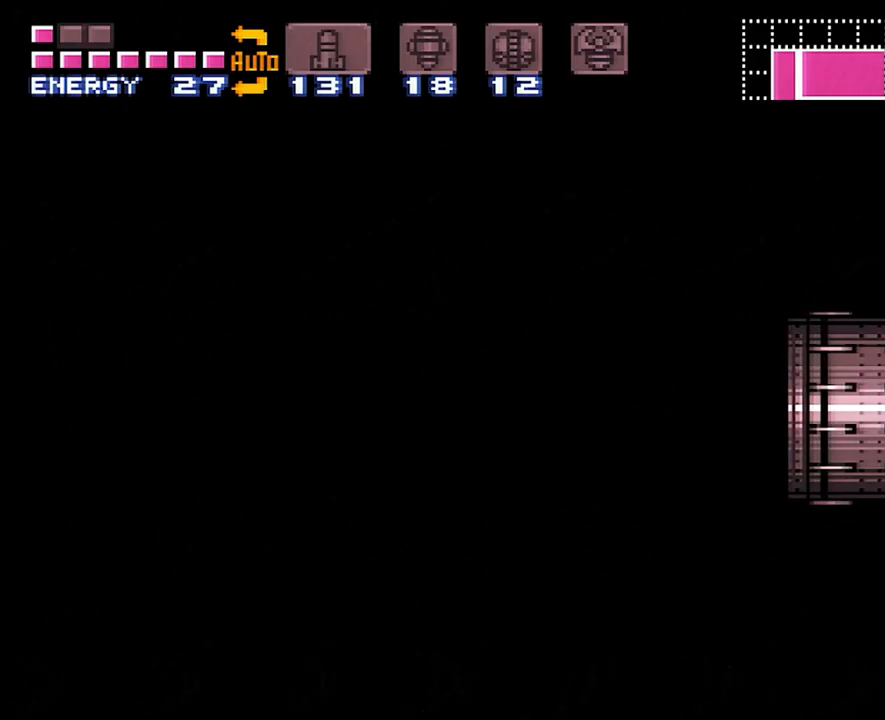
{"buttons": ["A", "DPAD_LEFT"], "events": []}
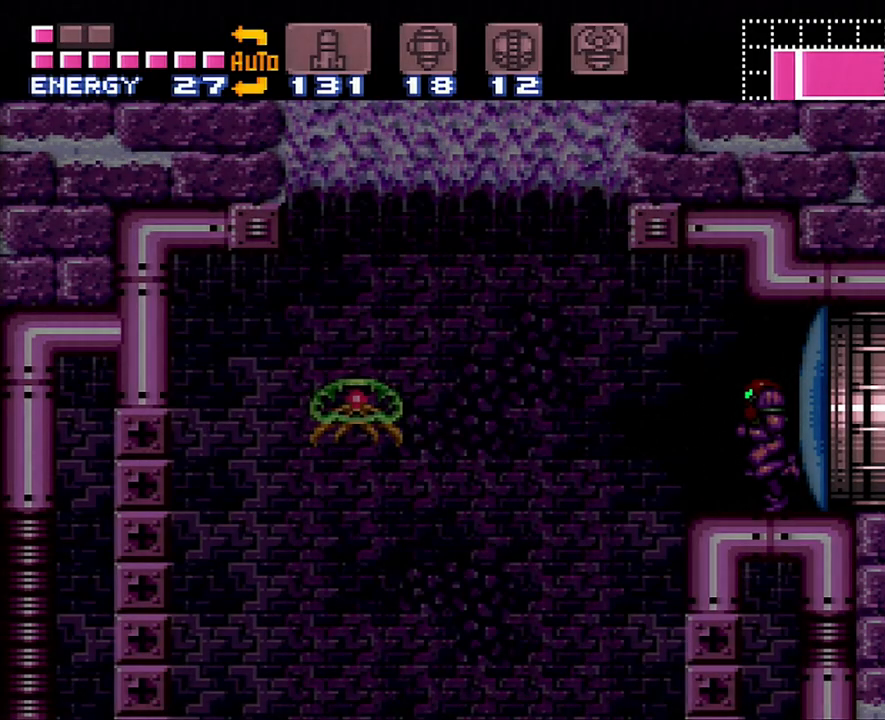
{"buttons": [], "events": [[450, "A", "up"], [450, "DPAD_LEFT", "up"]]}
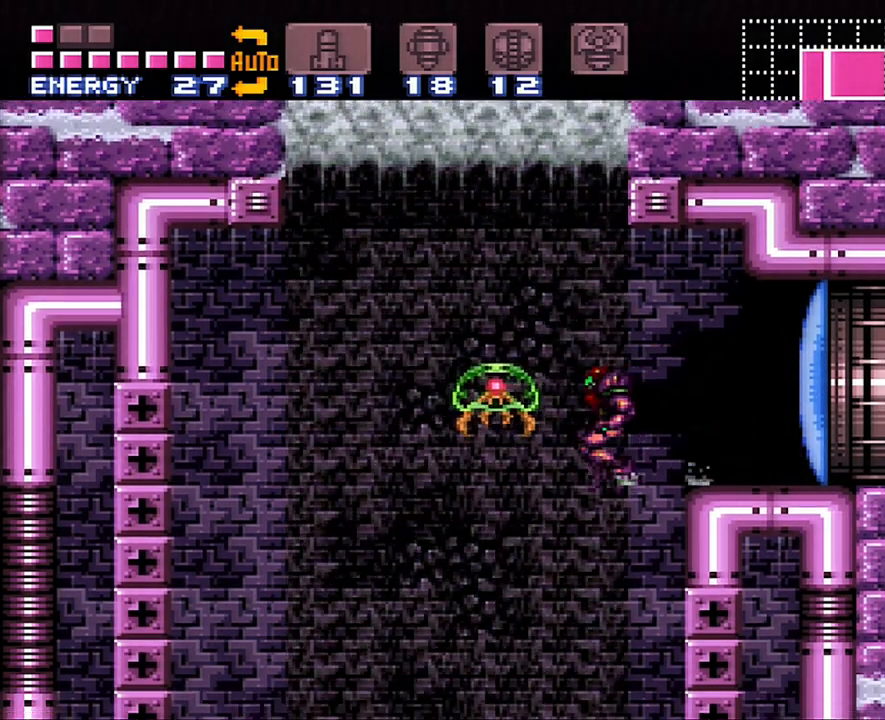
{"buttons": ["DPAD_DOWN"], "events": [[50, "DPAD_RIGHT", "down"], [333, "DPAD_RIGHT", "up"], [367, "DPAD_DOWN", "down"]]}
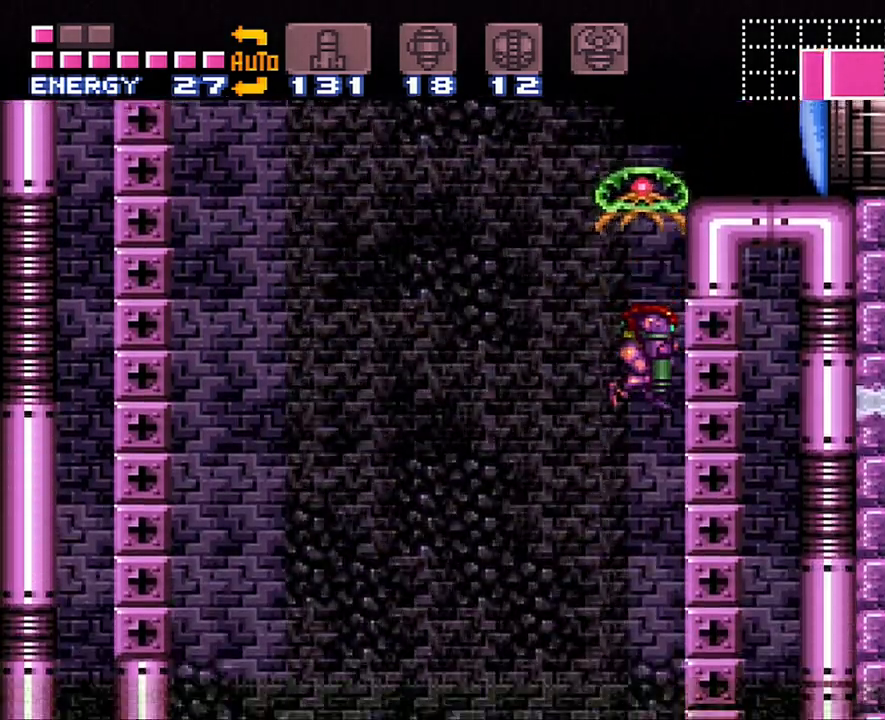
{"buttons": ["DPAD_DOWN"], "events": [[100, "Y", "down"], [200, "Y", "up"]]}
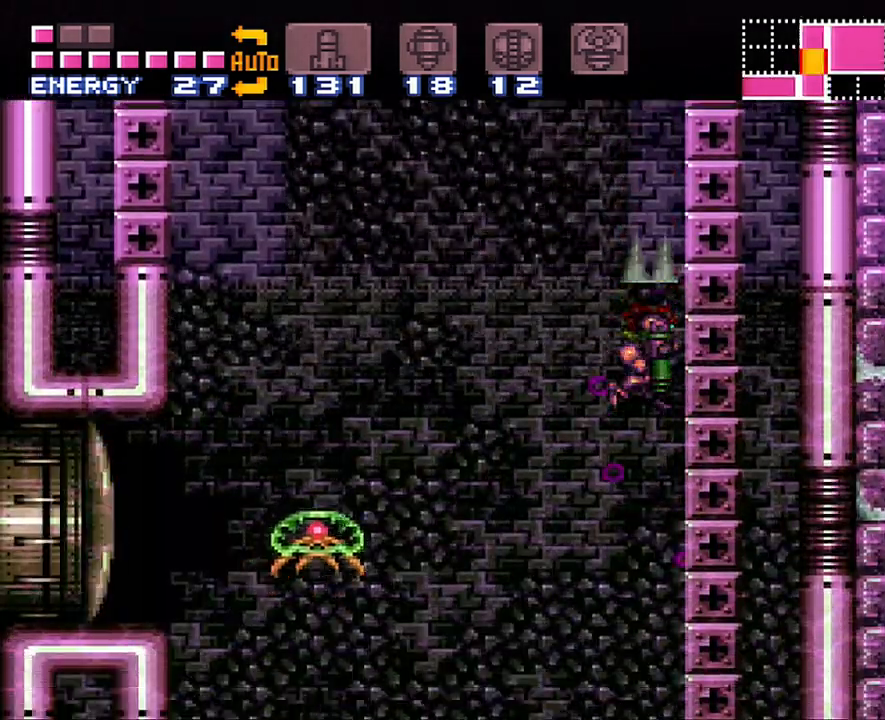
{"buttons": ["DPAD_DOWN"], "events": []}
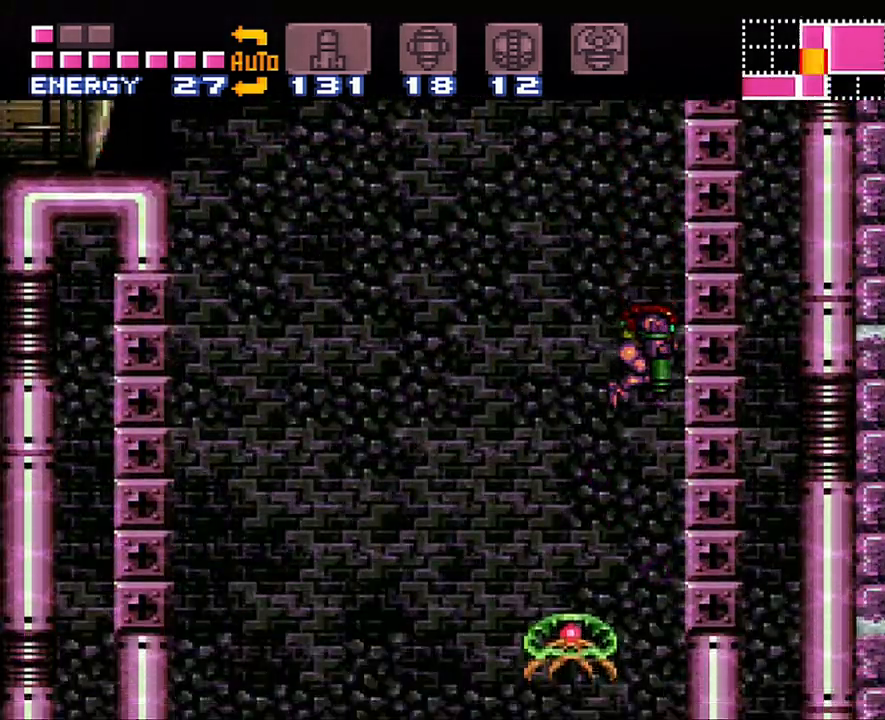
{"buttons": ["A", "DPAD_RIGHT"], "events": [[83, "DPAD_DOWN", "up"], [233, "DPAD_RIGHT", "down"], [333, "A", "down"]]}
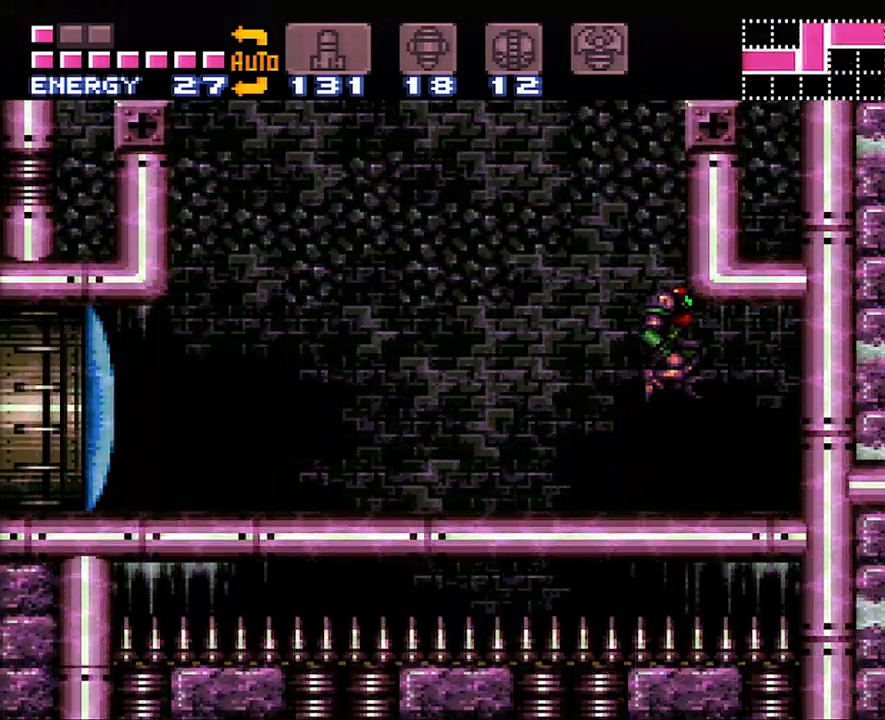
{"buttons": ["DPAD_LEFT"], "events": [[300, "A", "up"], [367, "DPAD_RIGHT", "up"], [400, "Y", "down"], [417, "DPAD_LEFT", "down"], [483, "Y", "up"]]}
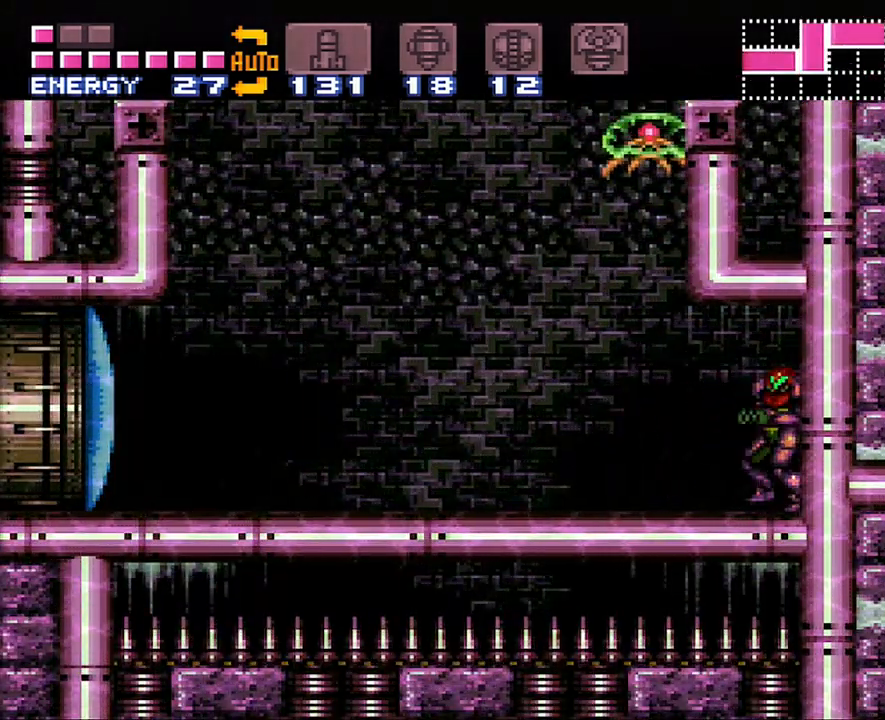
{"buttons": ["A", "DPAD_LEFT"], "events": [[217, "A", "down"]]}
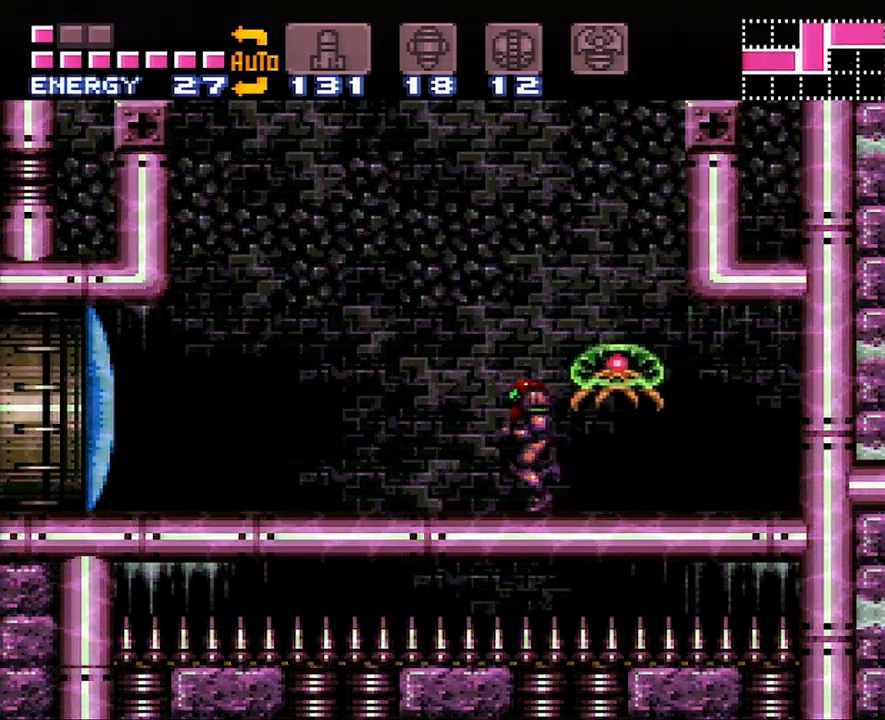
{"buttons": ["A", "DPAD_RIGHT"], "events": [[217, "DPAD_LEFT", "up"], [333, "Y", "down"], [367, "DPAD_RIGHT", "down"], [450, "Y", "up"]]}
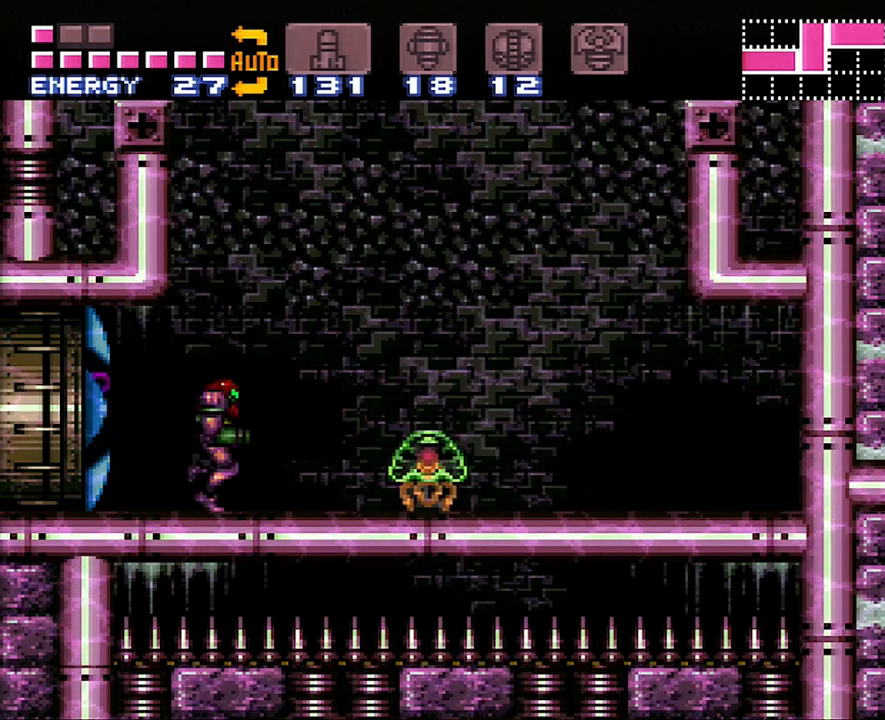
{"buttons": ["A", "Y"], "events": [[67, "DPAD_RIGHT", "up"], [83, "Y", "down"], [200, "Y", "up"], [233, "A", "up"], [267, "A", "down"], [300, "Y", "down"], [383, "Y", "up"], [450, "Y", "down"]]}
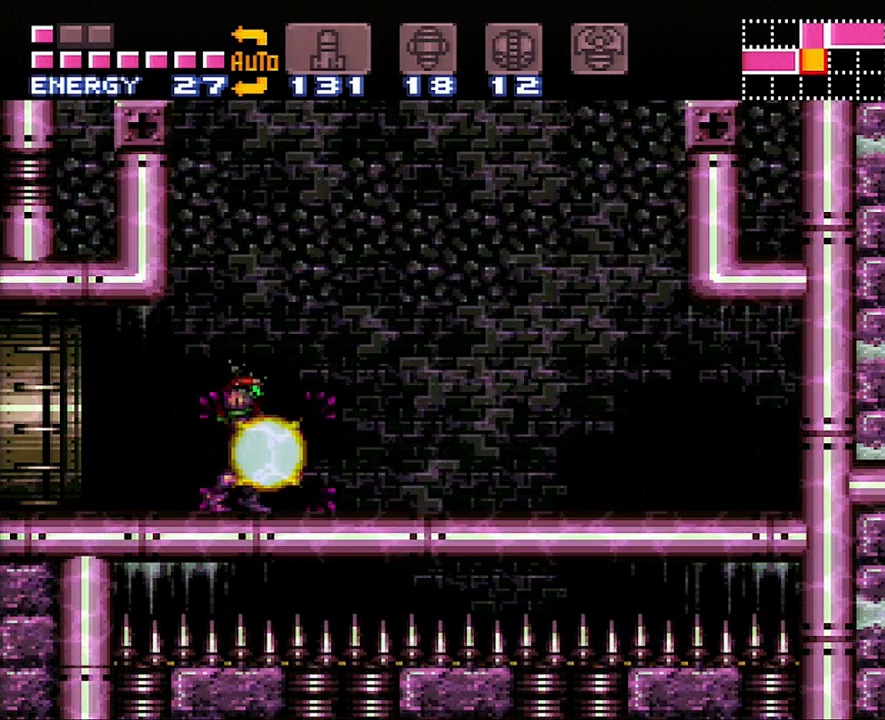
{"buttons": ["A", "DPAD_RIGHT"], "events": [[17, "Y", "up"], [50, "DPAD_RIGHT", "down"]]}